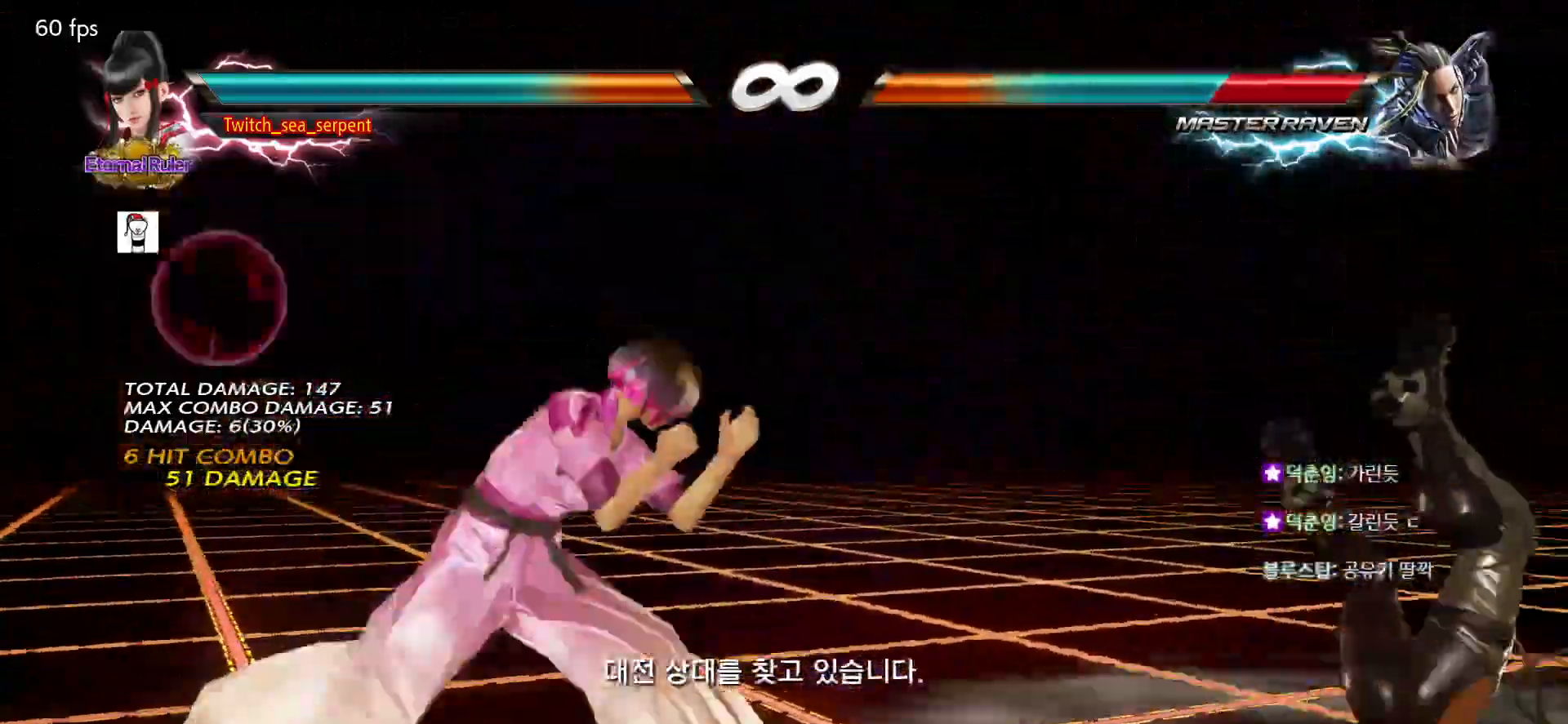
Gameplay with a controller (arcade stick); each line is a JSON object with the inputs held at the frame after it. "events" lists button and stick changes between this image and that frame as [ms after this image, input, new state], when the widget could be followed in between. Not read: L3 R3.
{"buttons": [], "left_stick": "center"}
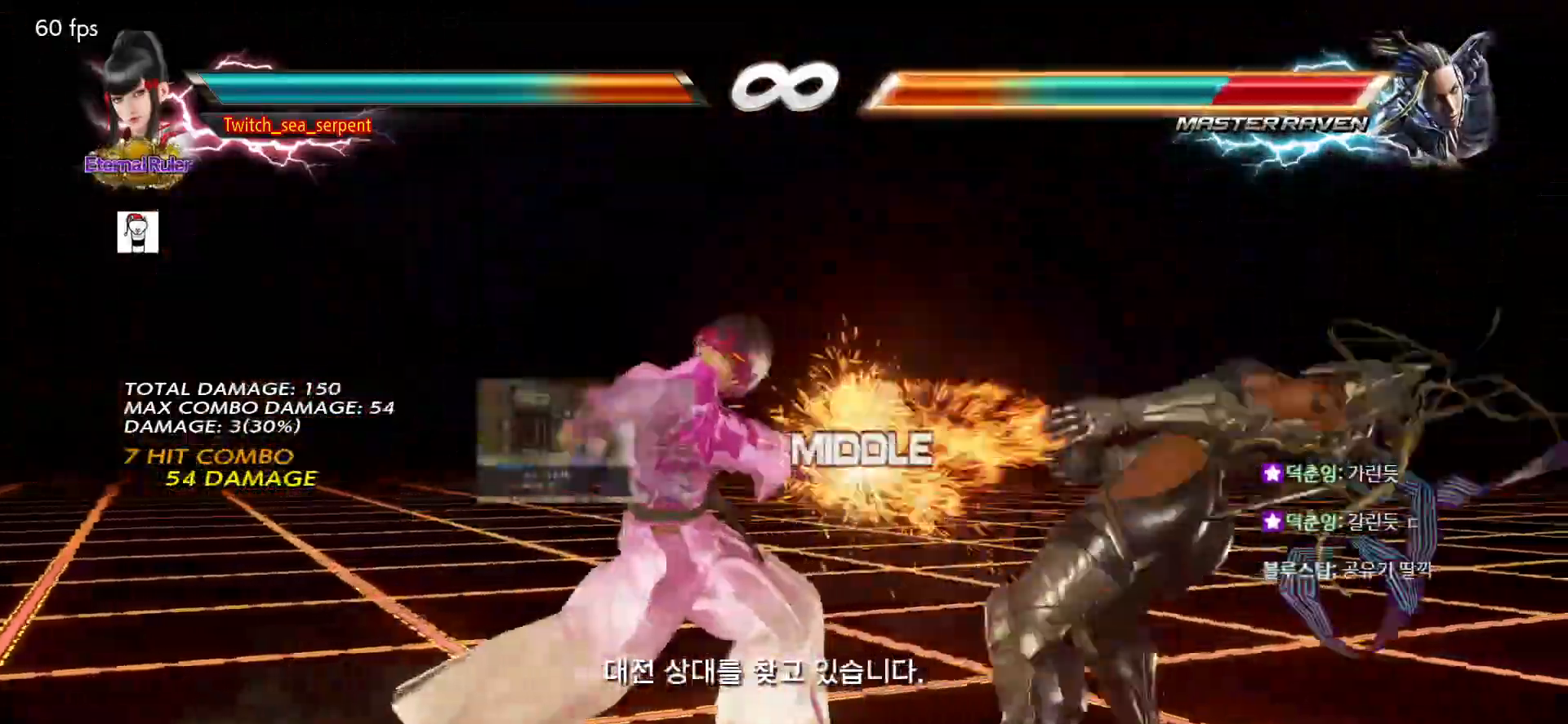
{"buttons": [], "left_stick": "center", "events": [[333, "SQUARE", "down"], [333, "TRIANGLE", "down"], [367, "SQUARE", "up"], [367, "TRIANGLE", "up"]]}
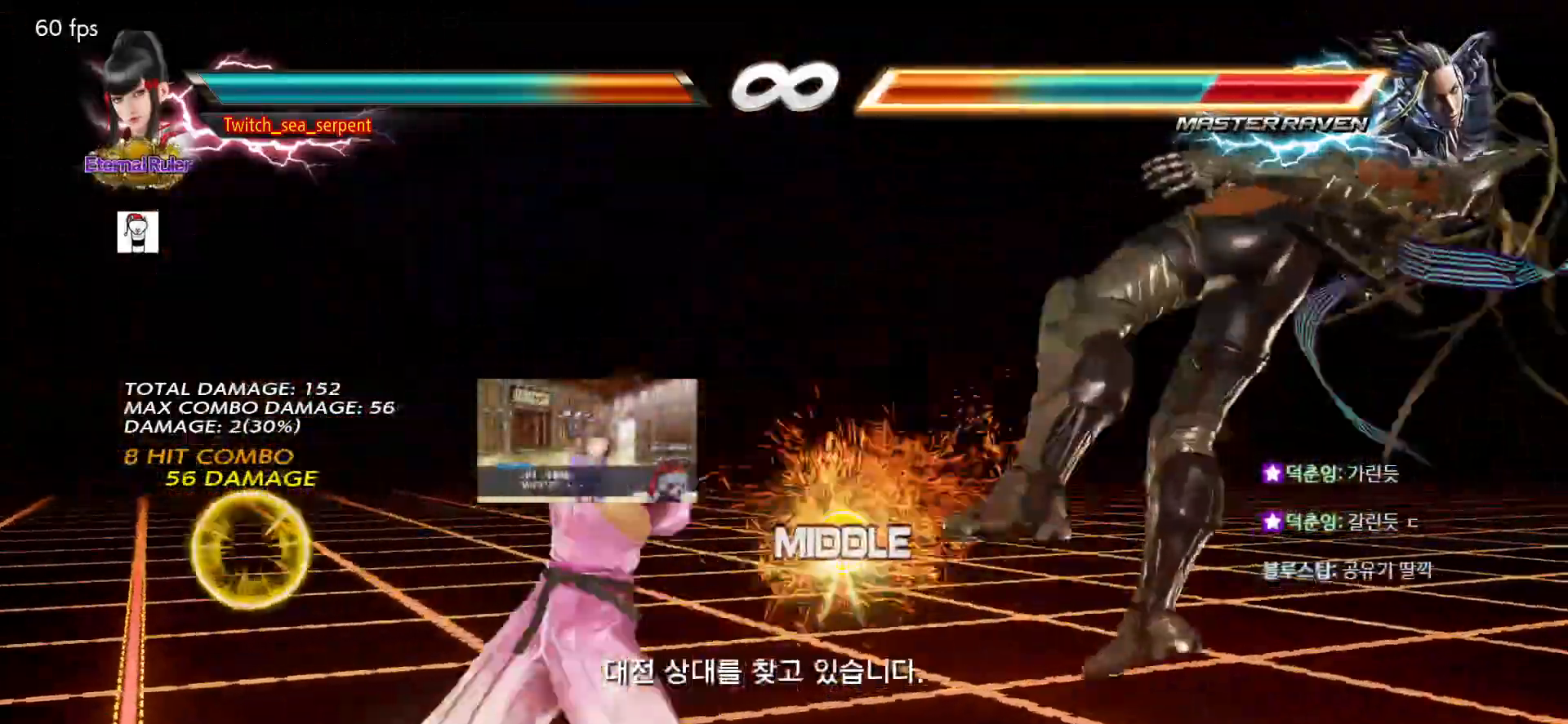
{"buttons": ["SQUARE", "TRIANGLE"], "left_stick": "center", "events": [[217, "SQUARE", "down"], [217, "TRIANGLE", "down"]]}
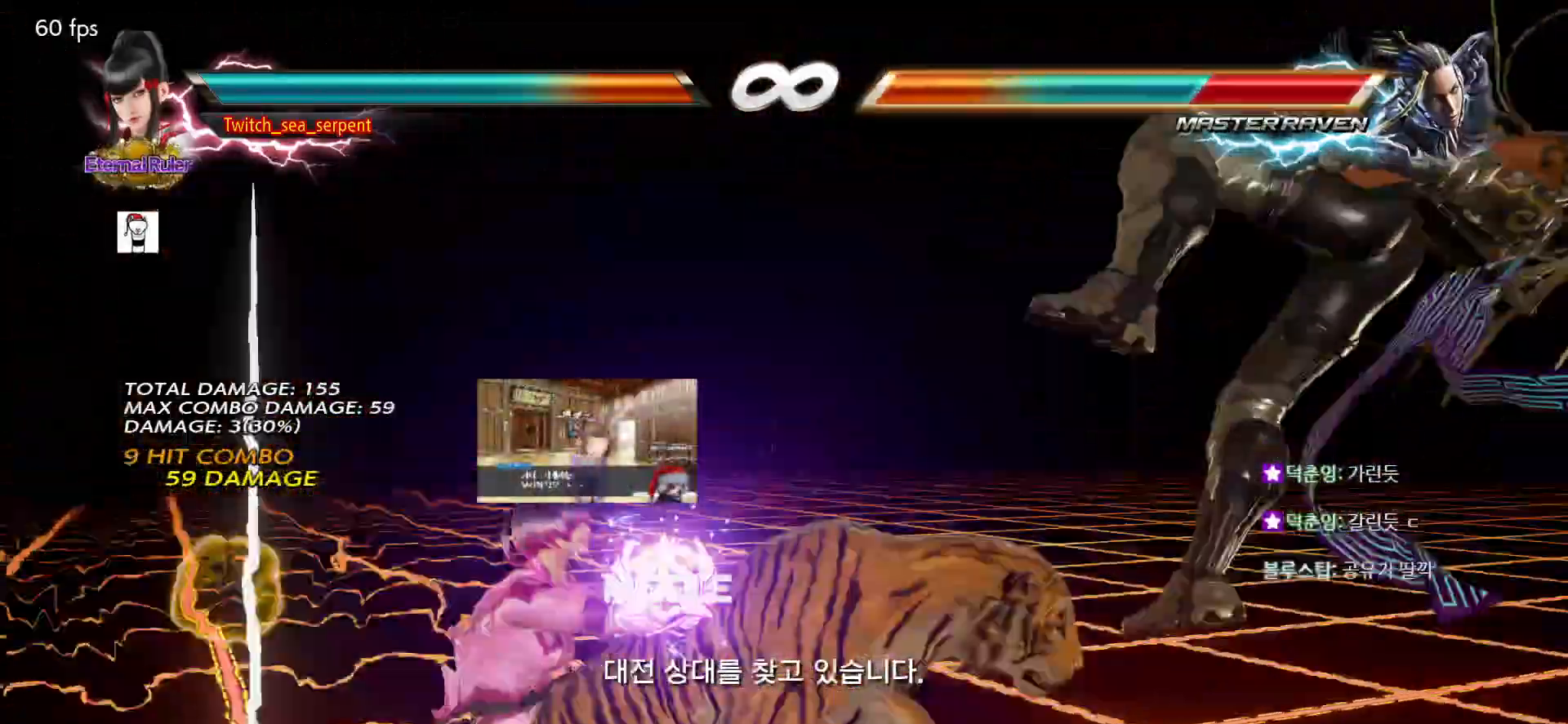
{"buttons": [], "left_stick": "center", "events": [[50, "SQUARE", "up"], [50, "TRIANGLE", "up"], [367, "left_stick", "right"], [417, "left_stick", "center"]]}
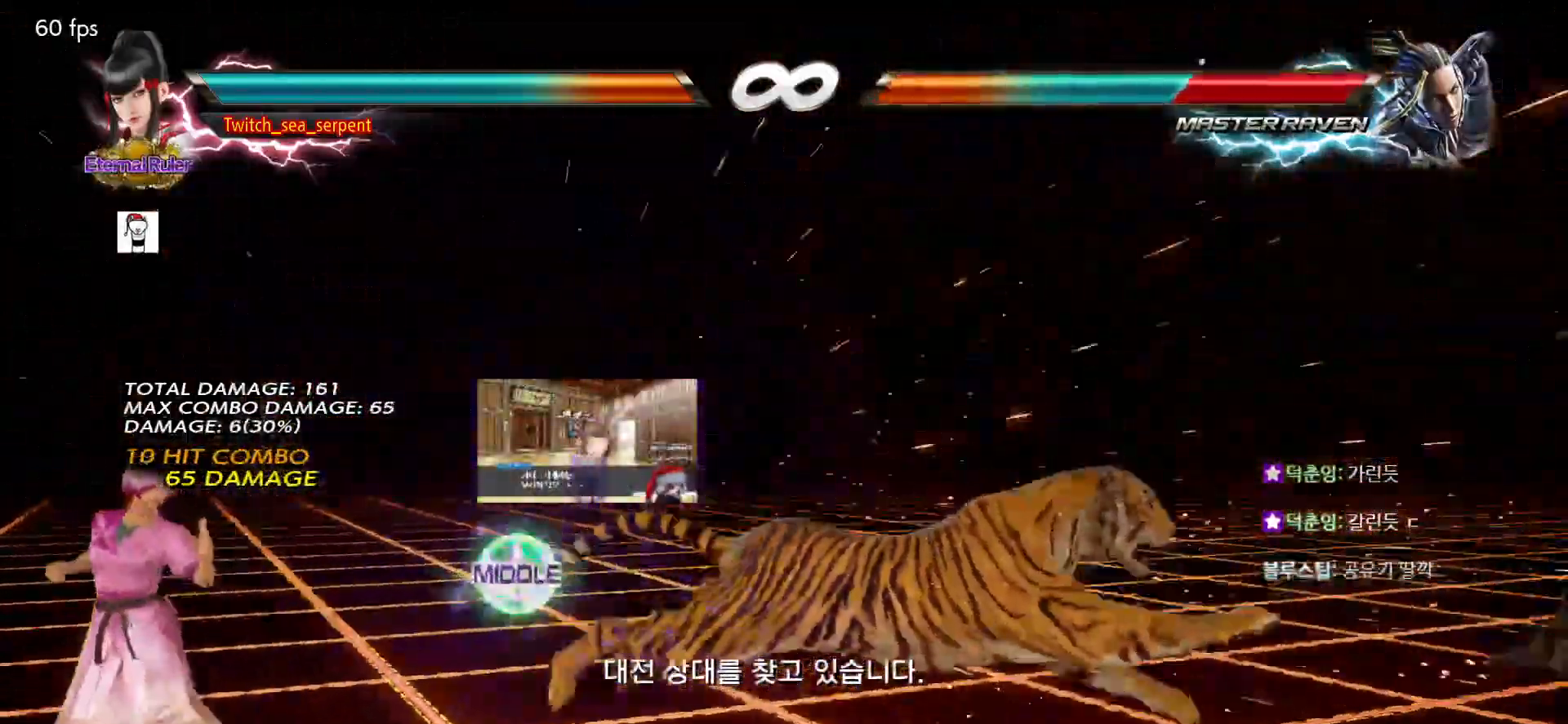
{"buttons": [], "left_stick": "center", "events": [[17, "left_stick", "right"], [83, "left_stick", "center"], [150, "left_stick", "right"], [233, "left_stick", "center"]]}
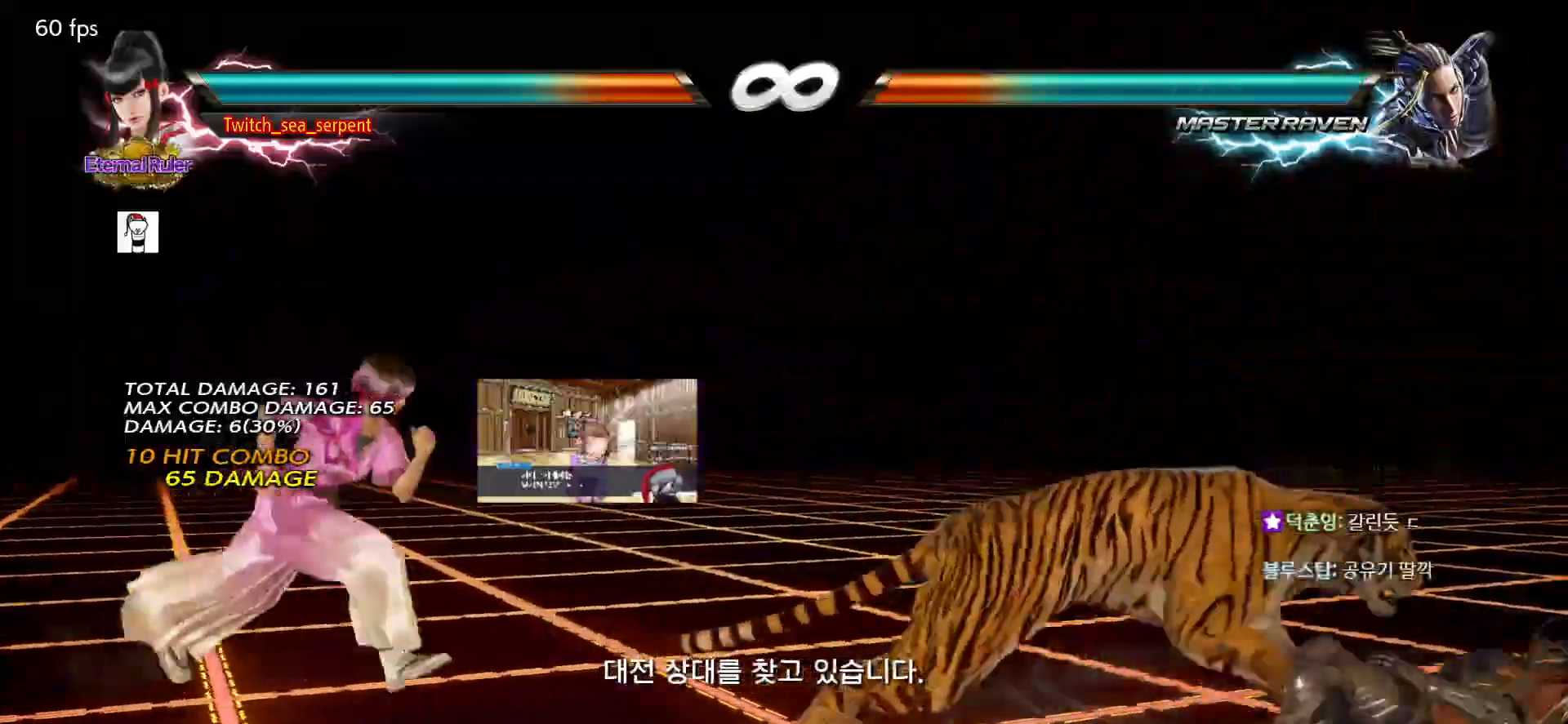
{"buttons": [], "left_stick": "center", "events": [[333, "left_stick", "left"], [383, "left_stick", "center"], [433, "left_stick", "right"], [500, "left_stick", "center"]]}
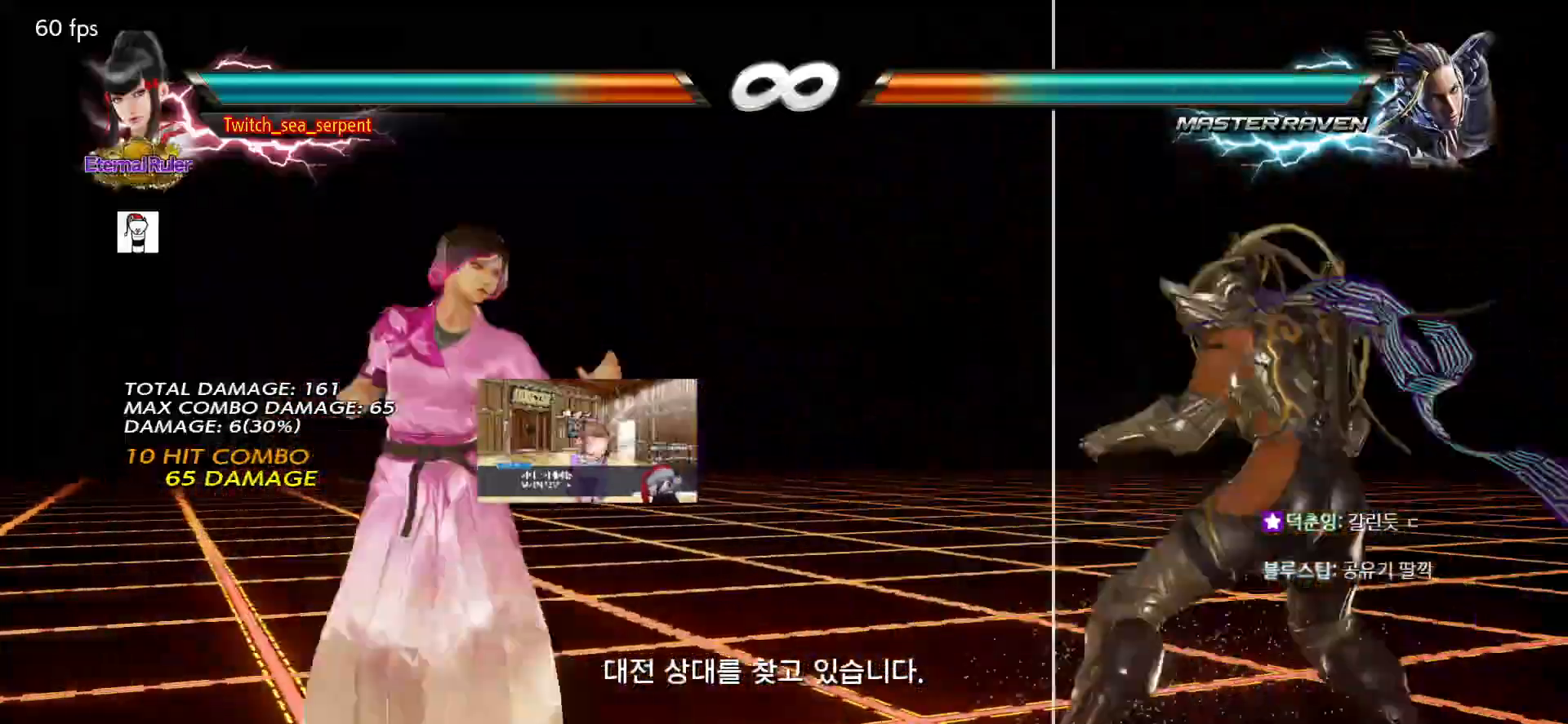
{"buttons": [], "left_stick": "right", "events": [[83, "left_stick", "right"], [200, "CROSS", "down"], [283, "CROSS", "up"], [400, "TRIANGLE", "down"], [450, "TRIANGLE", "up"]]}
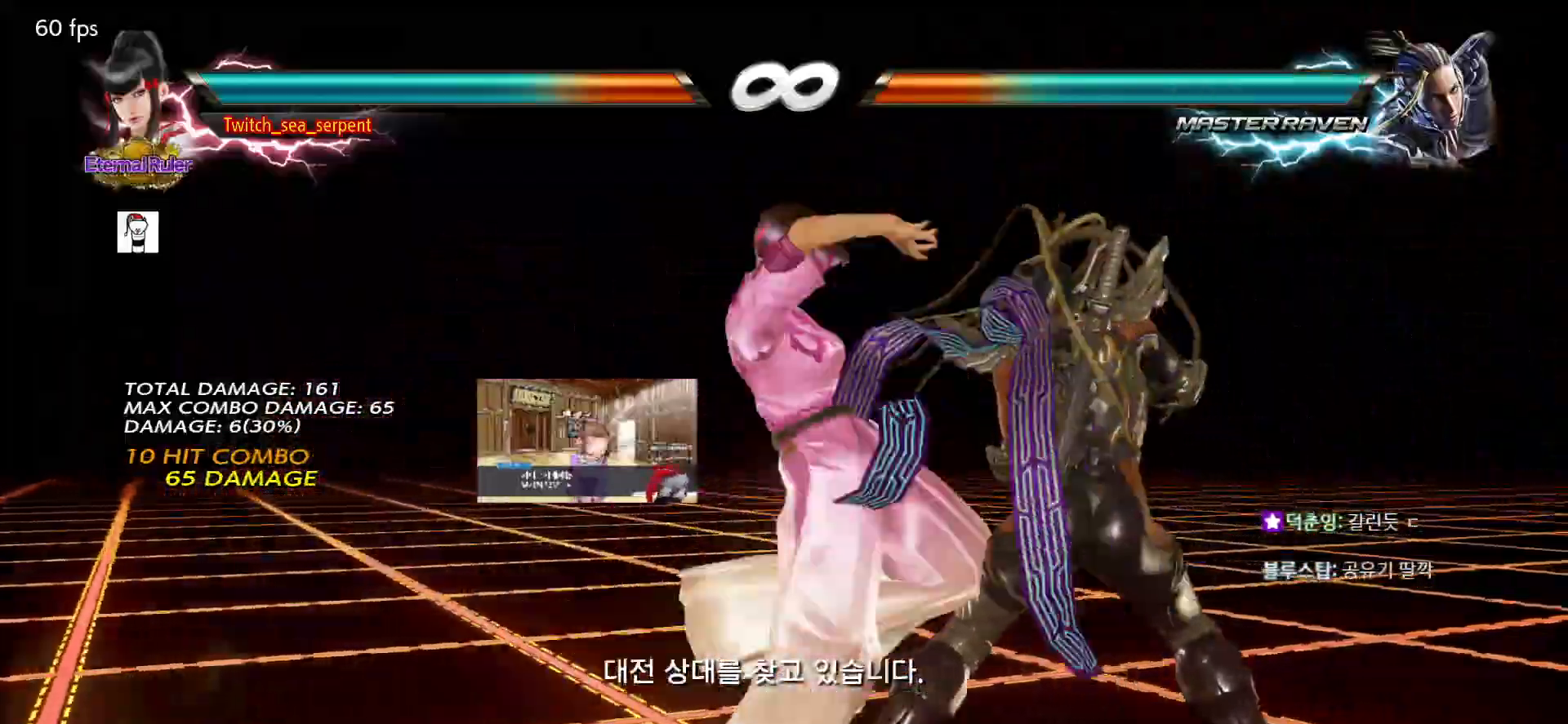
{"buttons": [], "left_stick": "center", "events": [[50, "TRIANGLE", "down"], [83, "TRIANGLE", "up"], [183, "TRIANGLE", "down"], [233, "TRIANGLE", "up"], [317, "TRIANGLE", "down"], [400, "left_stick", "center"], [450, "TRIANGLE", "up"]]}
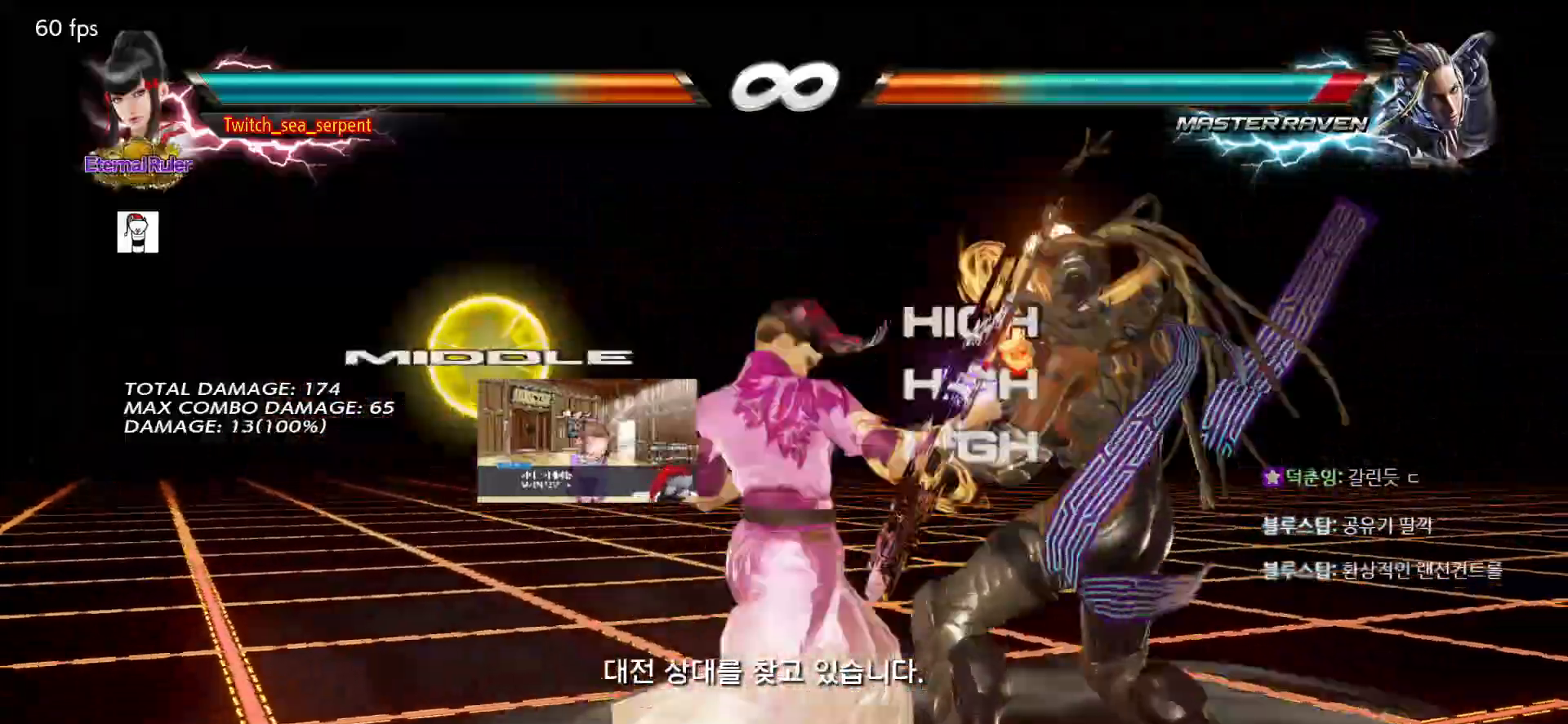
{"buttons": ["SQUARE"], "left_stick": "down-right", "events": [[67, "left_stick", "down-right"], [117, "SQUARE", "down"], [167, "SQUARE", "up"], [250, "SQUARE", "down"], [300, "SQUARE", "up"], [367, "SQUARE", "down"], [417, "SQUARE", "up"], [467, "SQUARE", "down"]]}
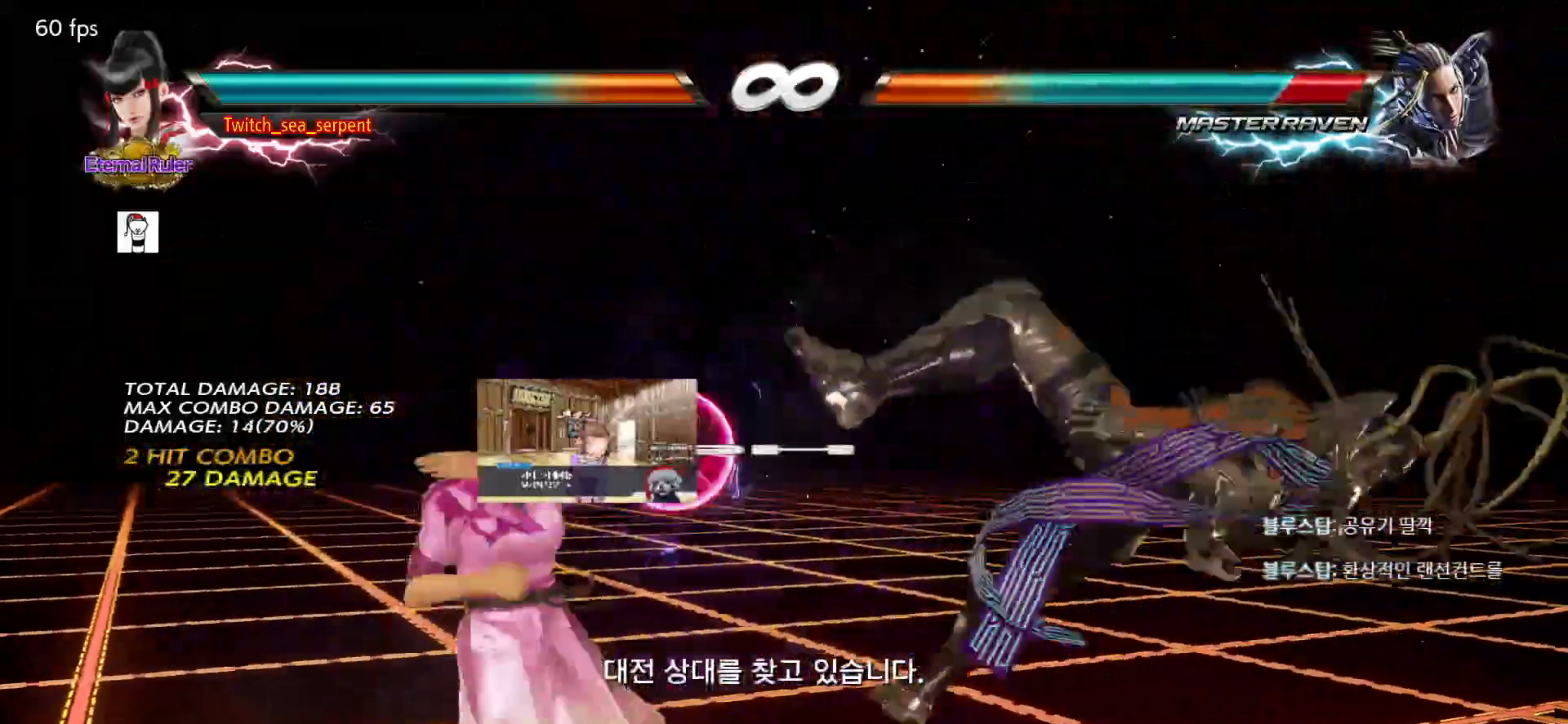
{"buttons": ["SQUARE"], "left_stick": "down-right", "events": [[67, "SQUARE", "up"], [133, "SQUARE", "down"], [183, "SQUARE", "up"], [233, "SQUARE", "down"], [317, "SQUARE", "up"], [367, "SQUARE", "down"], [417, "SQUARE", "up"], [483, "SQUARE", "down"]]}
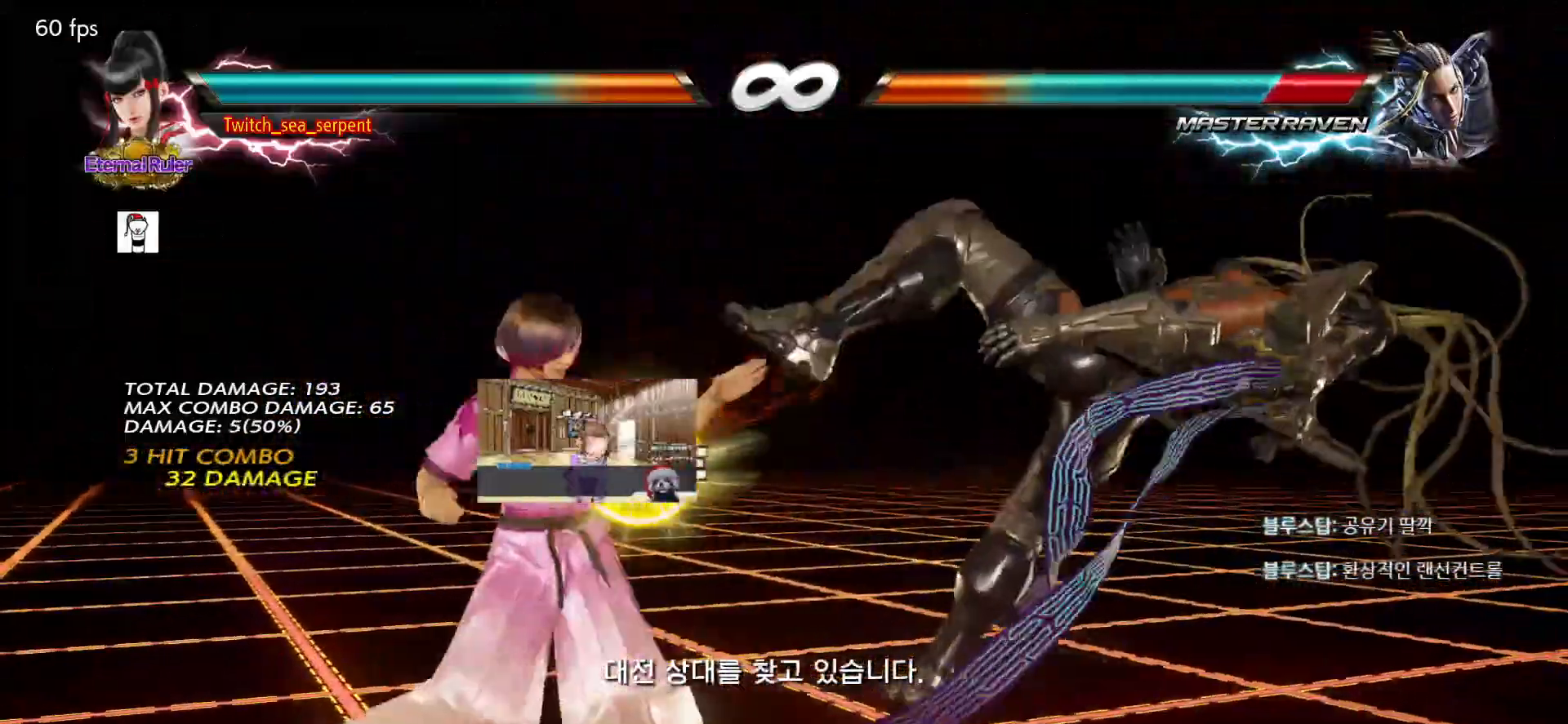
{"buttons": ["TRIANGLE"], "left_stick": "left", "events": [[50, "SQUARE", "up"], [100, "SQUARE", "down"], [150, "SQUARE", "up"], [183, "SQUARE", "down"], [267, "SQUARE", "up"], [350, "left_stick", "center"], [400, "left_stick", "left"], [483, "TRIANGLE", "down"]]}
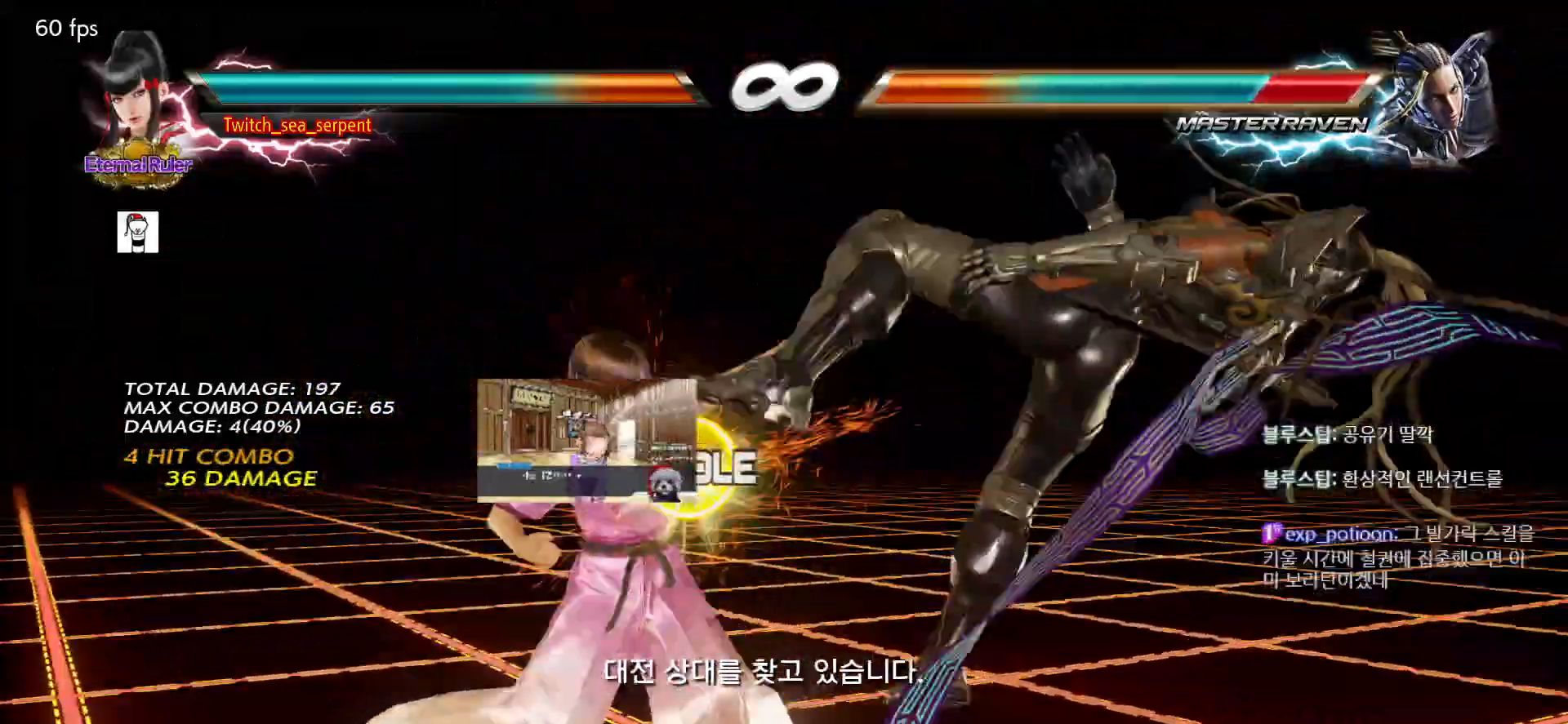
{"buttons": [], "left_stick": "center", "events": [[33, "TRIANGLE", "up"], [133, "left_stick", "center"], [383, "left_stick", "right"], [500, "left_stick", "center"]]}
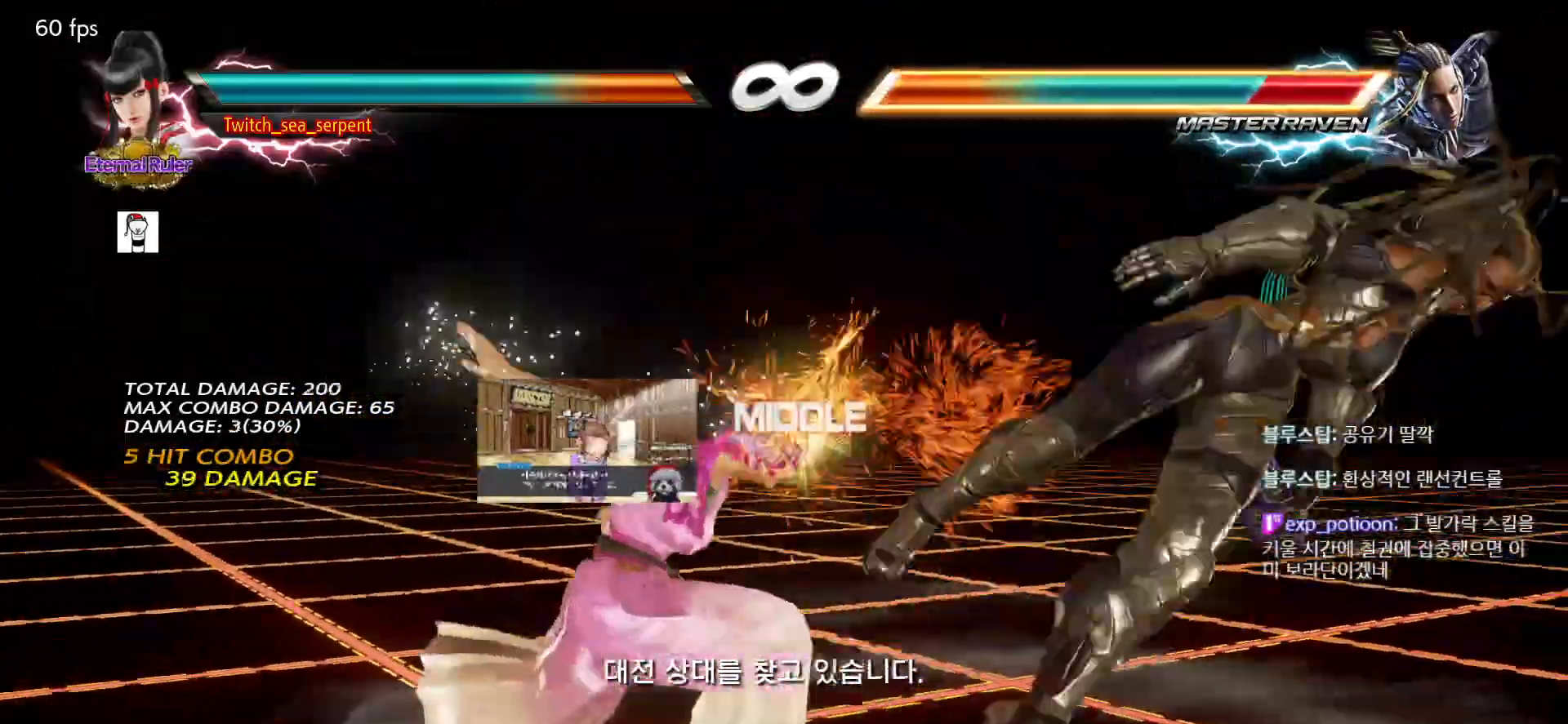
{"buttons": [], "left_stick": "right", "events": [[250, "left_stick", "right"], [300, "left_stick", "center"], [383, "left_stick", "right"]]}
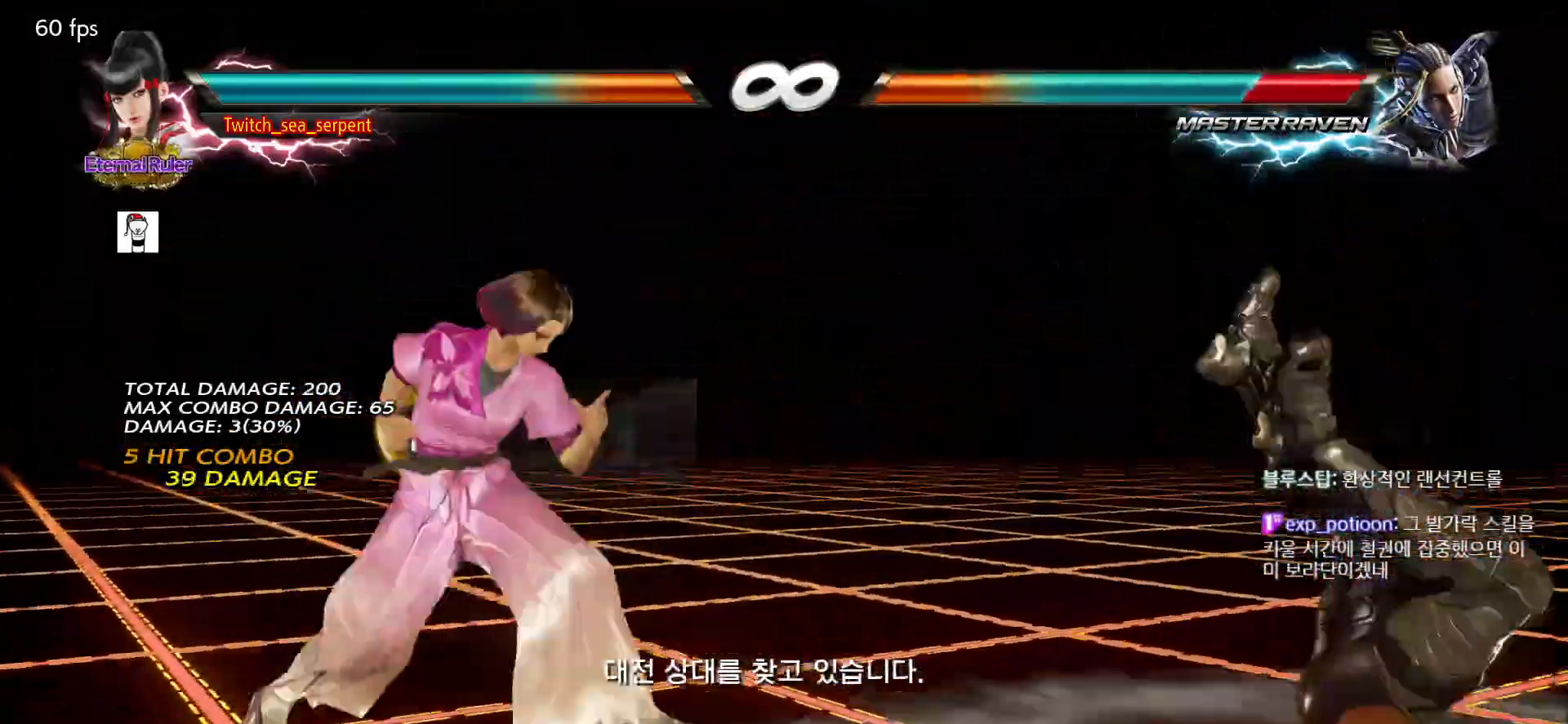
{"buttons": [], "left_stick": "center", "events": [[50, "left_stick", "center"], [183, "left_stick", "down-right"], [217, "SQUARE", "down"], [317, "SQUARE", "up"], [317, "left_stick", "center"]]}
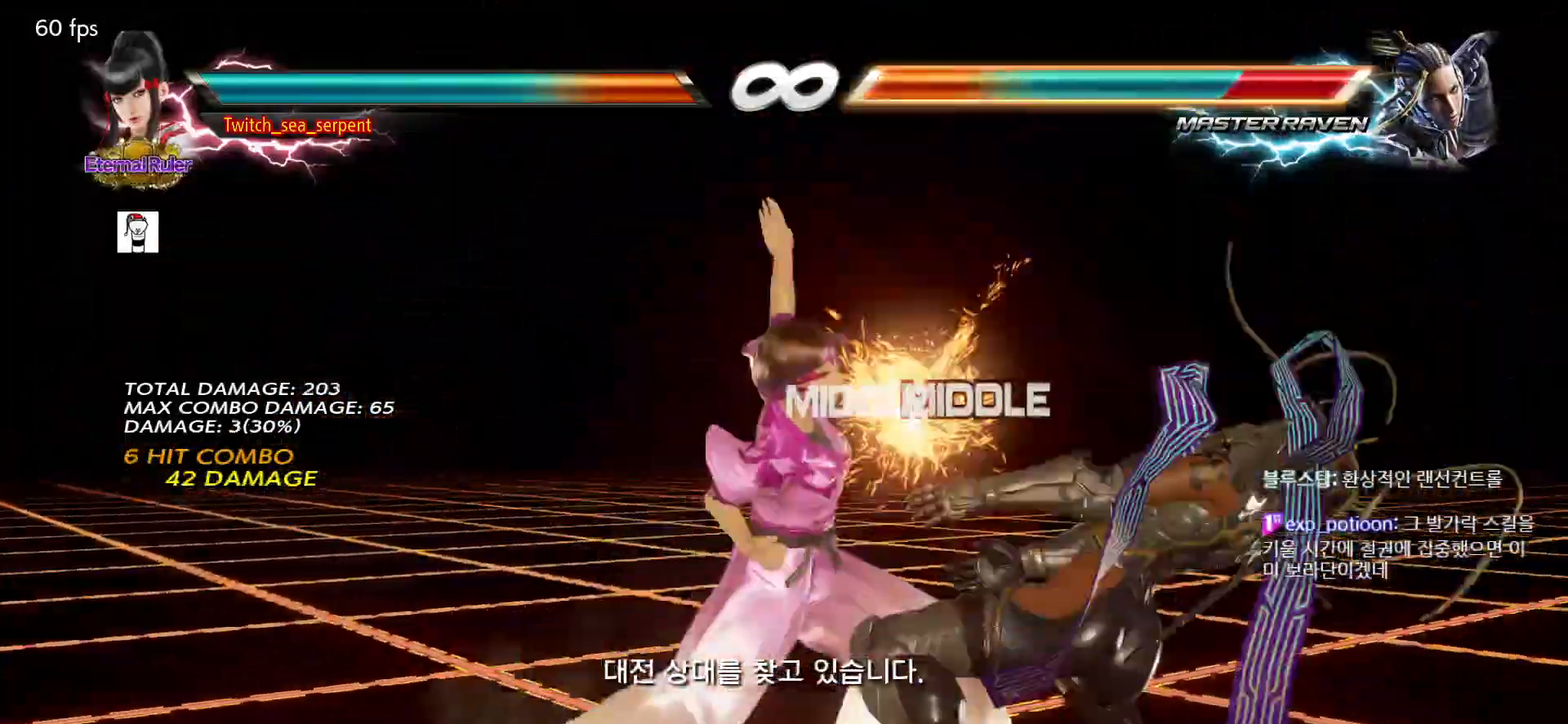
{"buttons": [], "left_stick": "center", "events": [[67, "left_stick", "left"], [133, "left_stick", "center"], [183, "left_stick", "right"], [250, "TRIANGLE", "down"], [300, "TRIANGLE", "up"], [317, "SQUARE", "down"], [317, "left_stick", "center"], [383, "SQUARE", "up"]]}
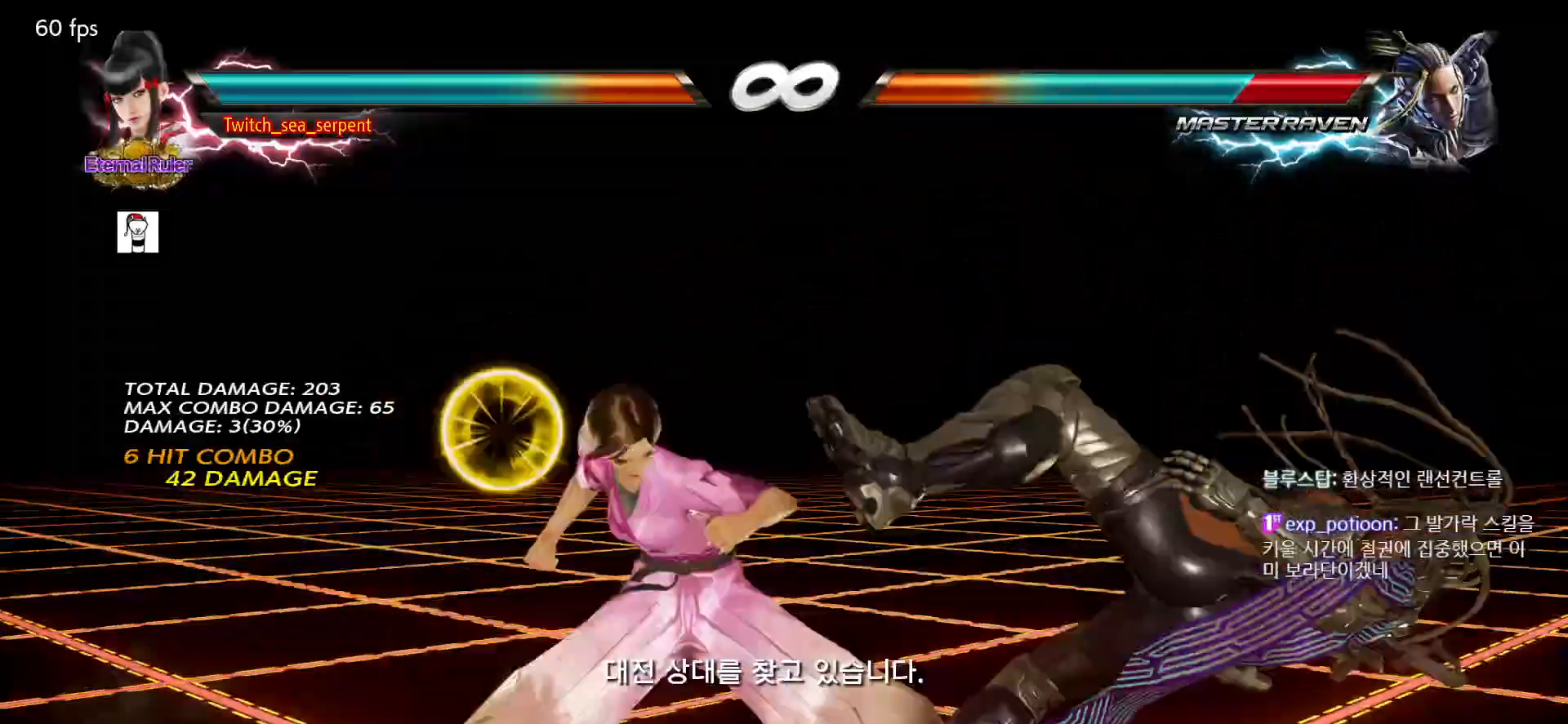
{"buttons": [], "left_stick": "center", "events": [[50, "SQUARE", "down"], [50, "TRIANGLE", "down"], [183, "SQUARE", "up"], [200, "TRIANGLE", "up"]]}
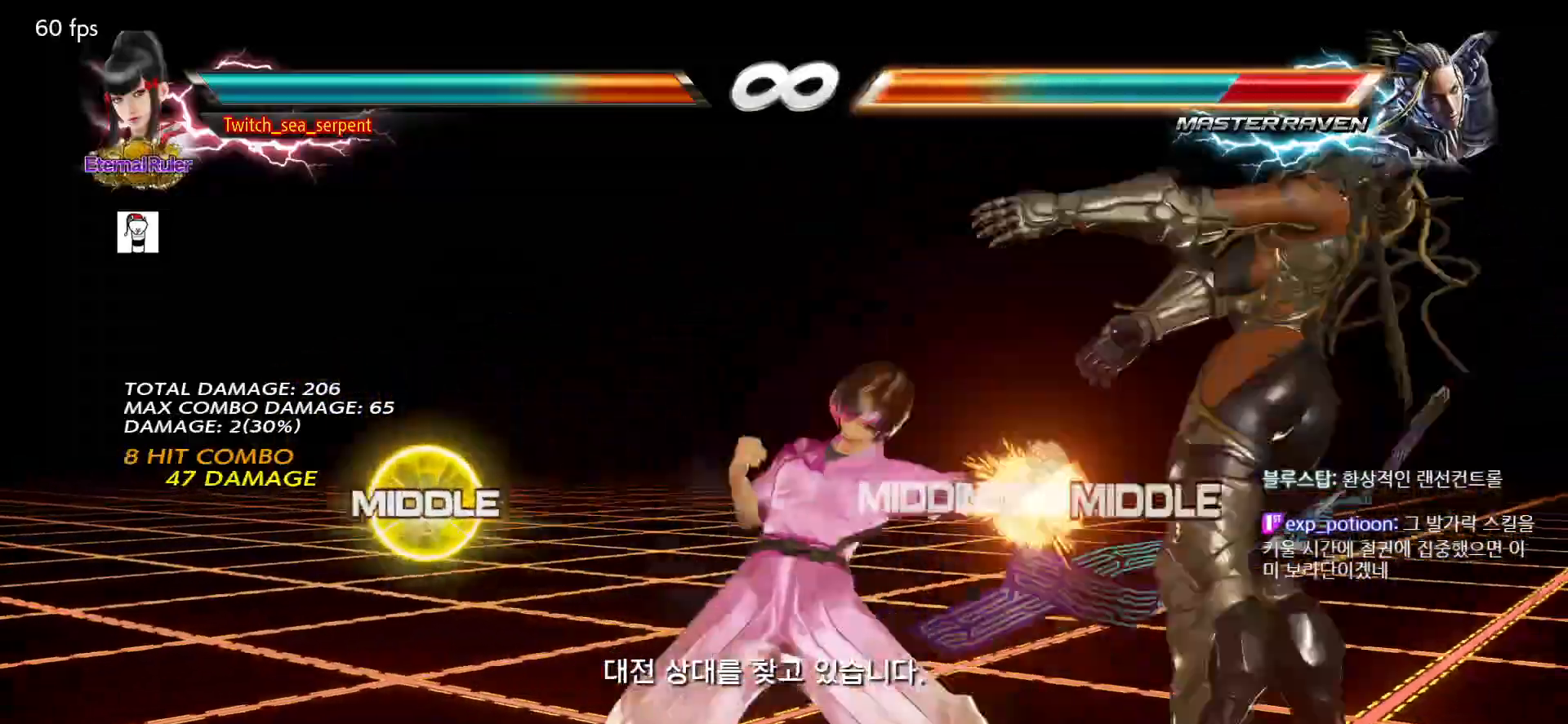
{"buttons": ["SQUARE", "TRIANGLE"], "left_stick": "center", "events": [[33, "SQUARE", "down"], [33, "TRIANGLE", "down"], [200, "SQUARE", "up"], [200, "TRIANGLE", "up"], [483, "SQUARE", "down"], [483, "TRIANGLE", "down"]]}
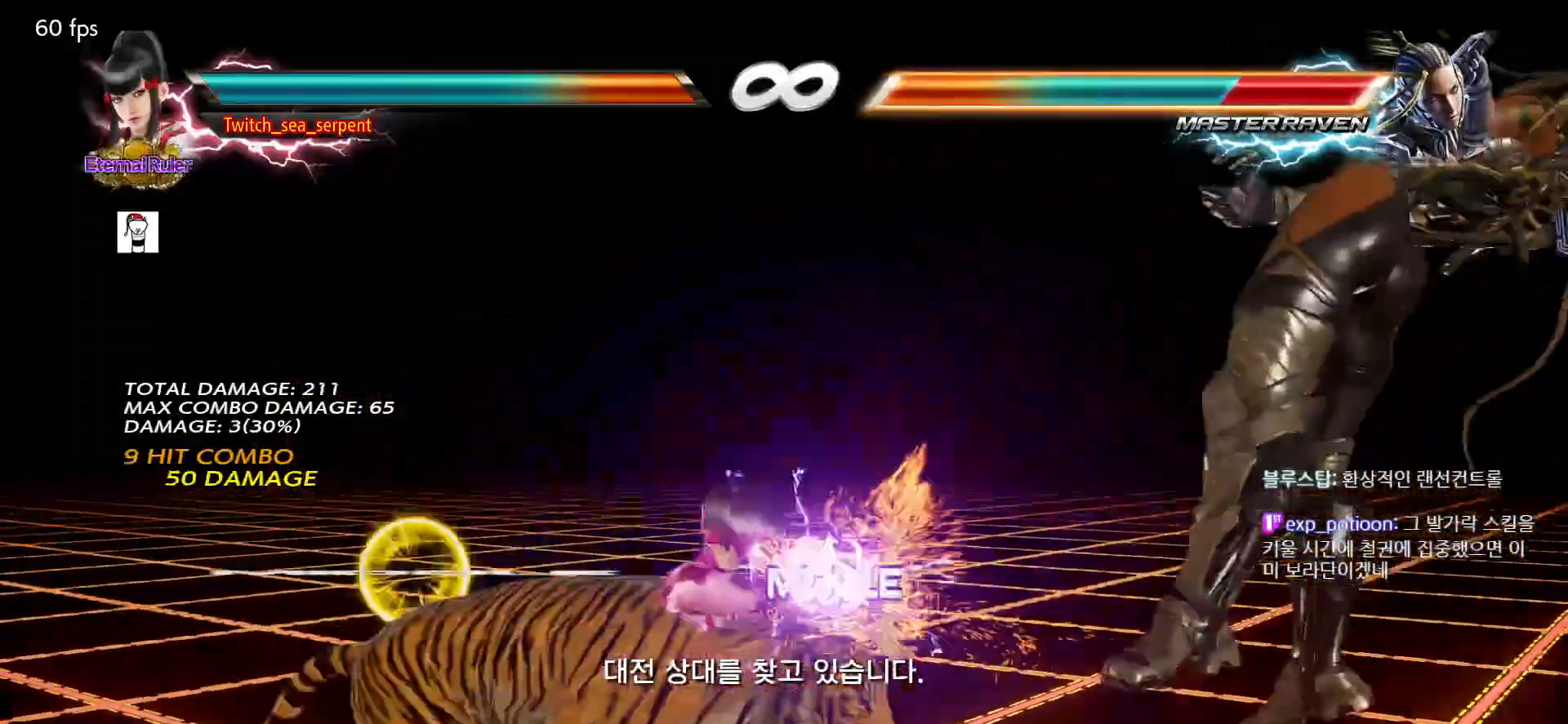
{"buttons": [], "left_stick": "center", "events": [[217, "SQUARE", "up"], [217, "TRIANGLE", "up"]]}
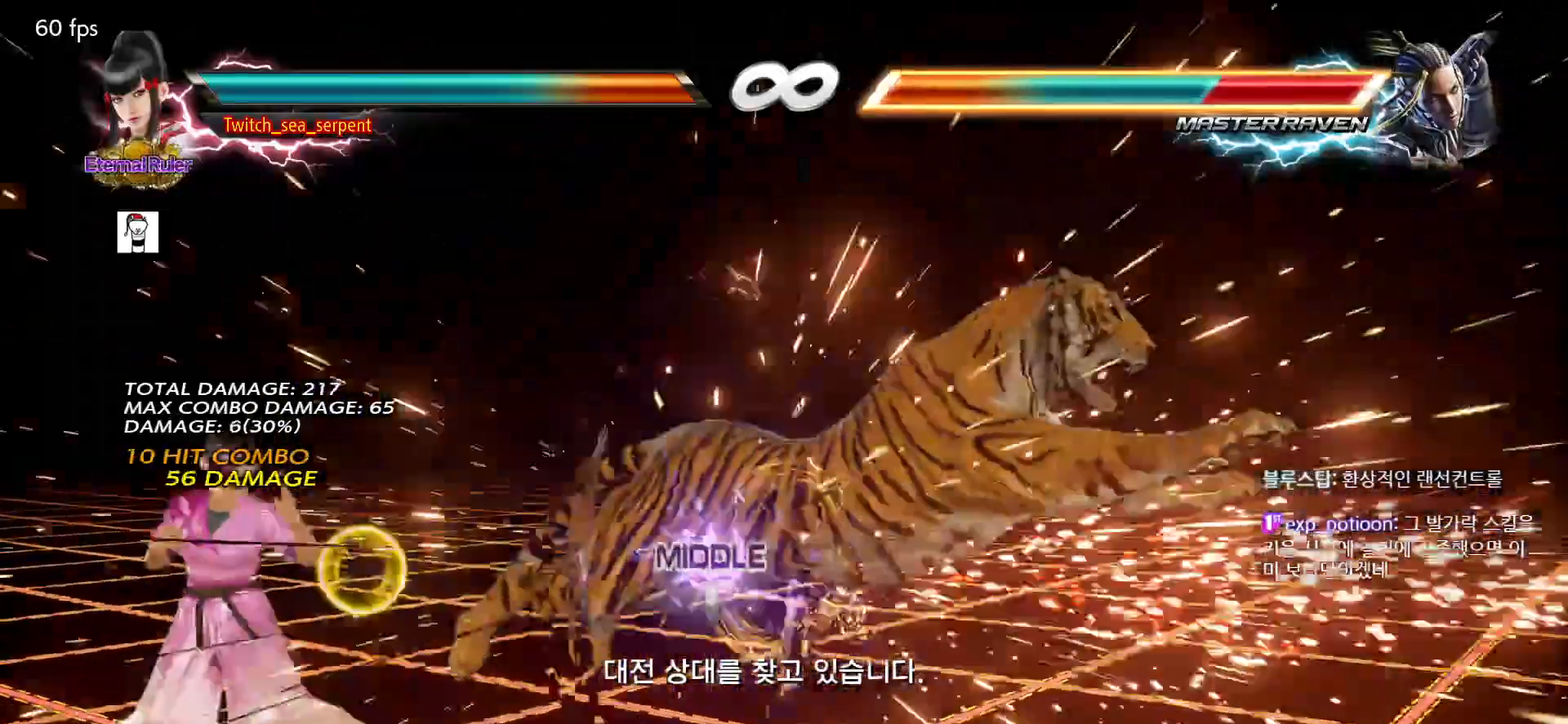
{"buttons": [], "left_stick": "center", "events": [[167, "left_stick", "right"], [217, "left_stick", "center"], [300, "left_stick", "right"], [367, "left_stick", "center"]]}
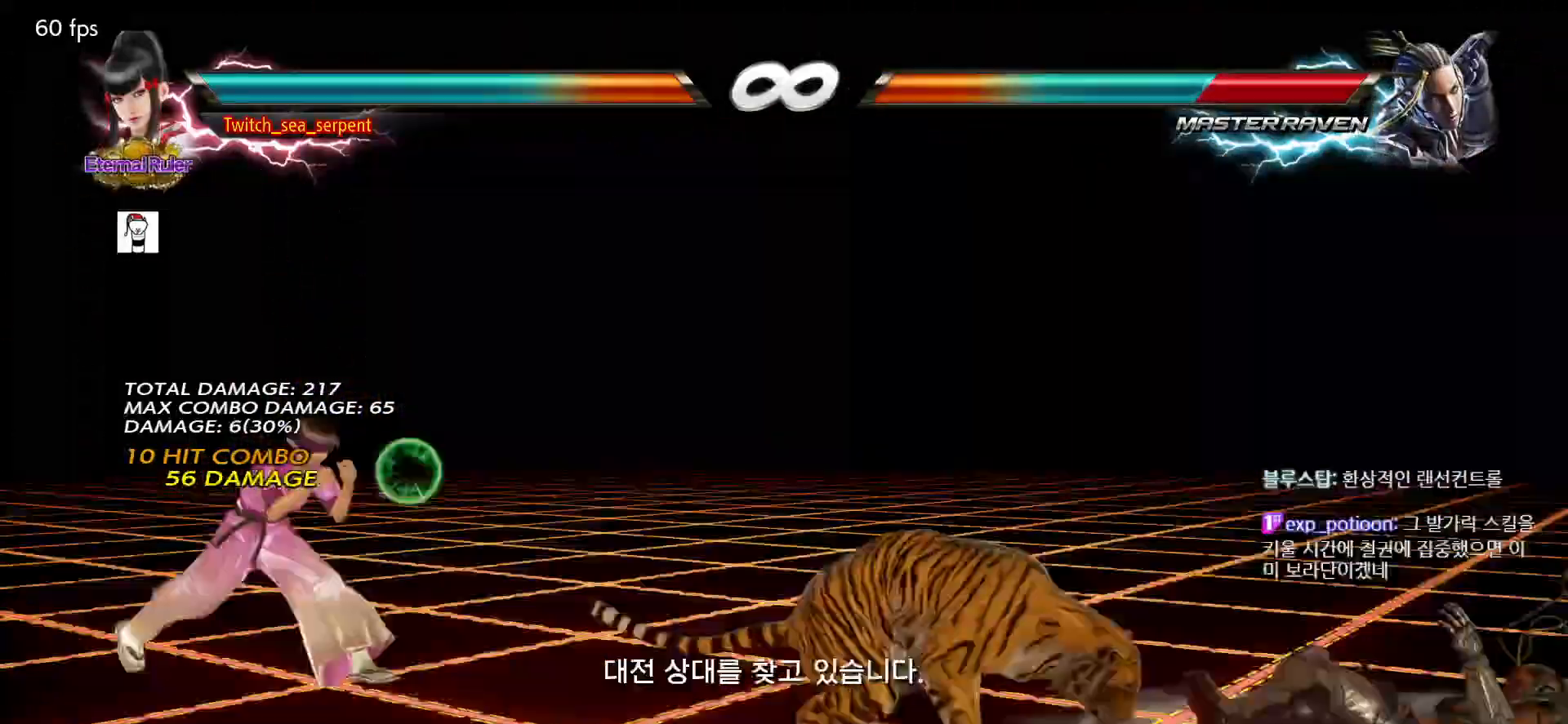
{"buttons": [], "left_stick": "center", "events": []}
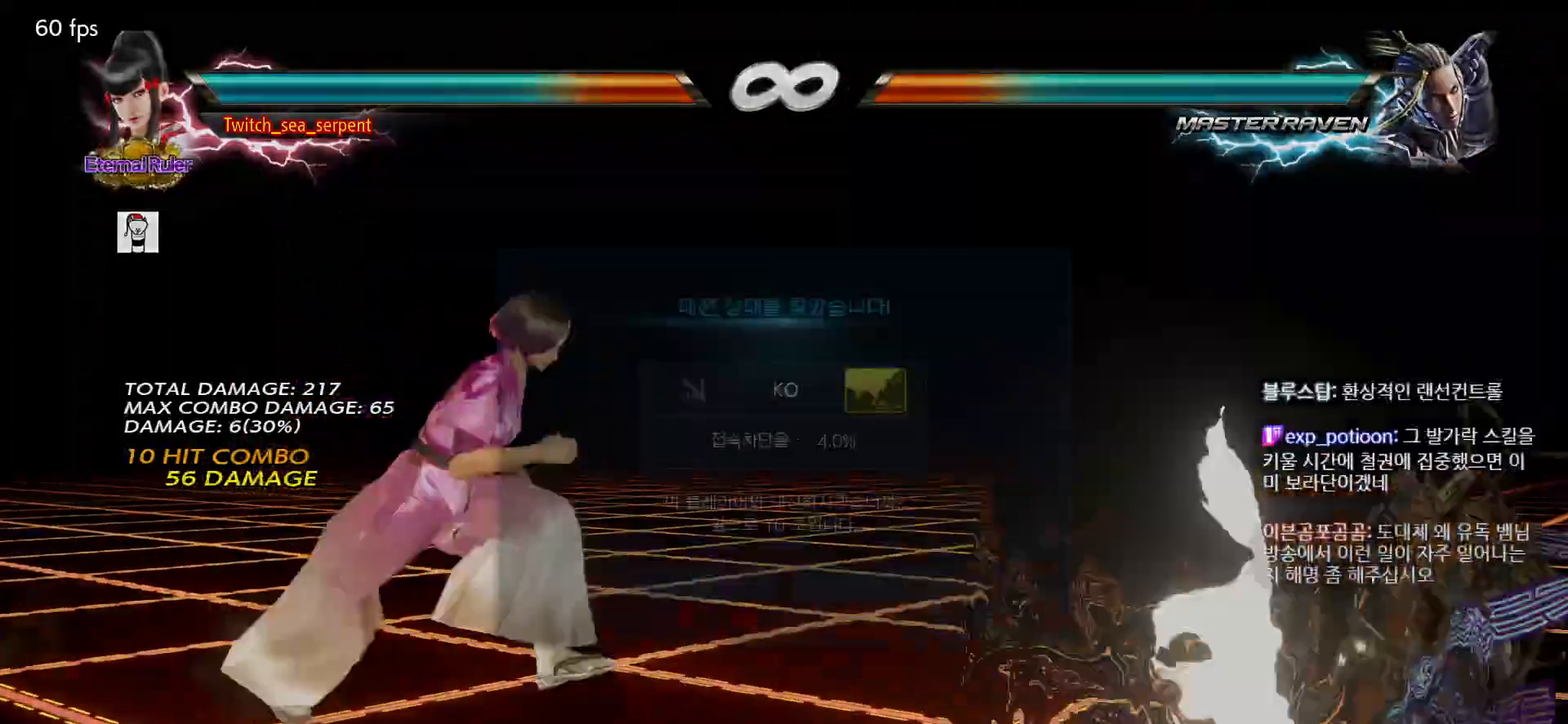
{"buttons": [], "left_stick": "right", "events": [[17, "left_stick", "left"], [83, "left_stick", "center"], [133, "left_stick", "right"], [183, "left_stick", "center"], [250, "left_stick", "right"], [367, "CIRCLE", "down"], [367, "CROSS", "down"], [467, "CIRCLE", "up"], [467, "CROSS", "up"]]}
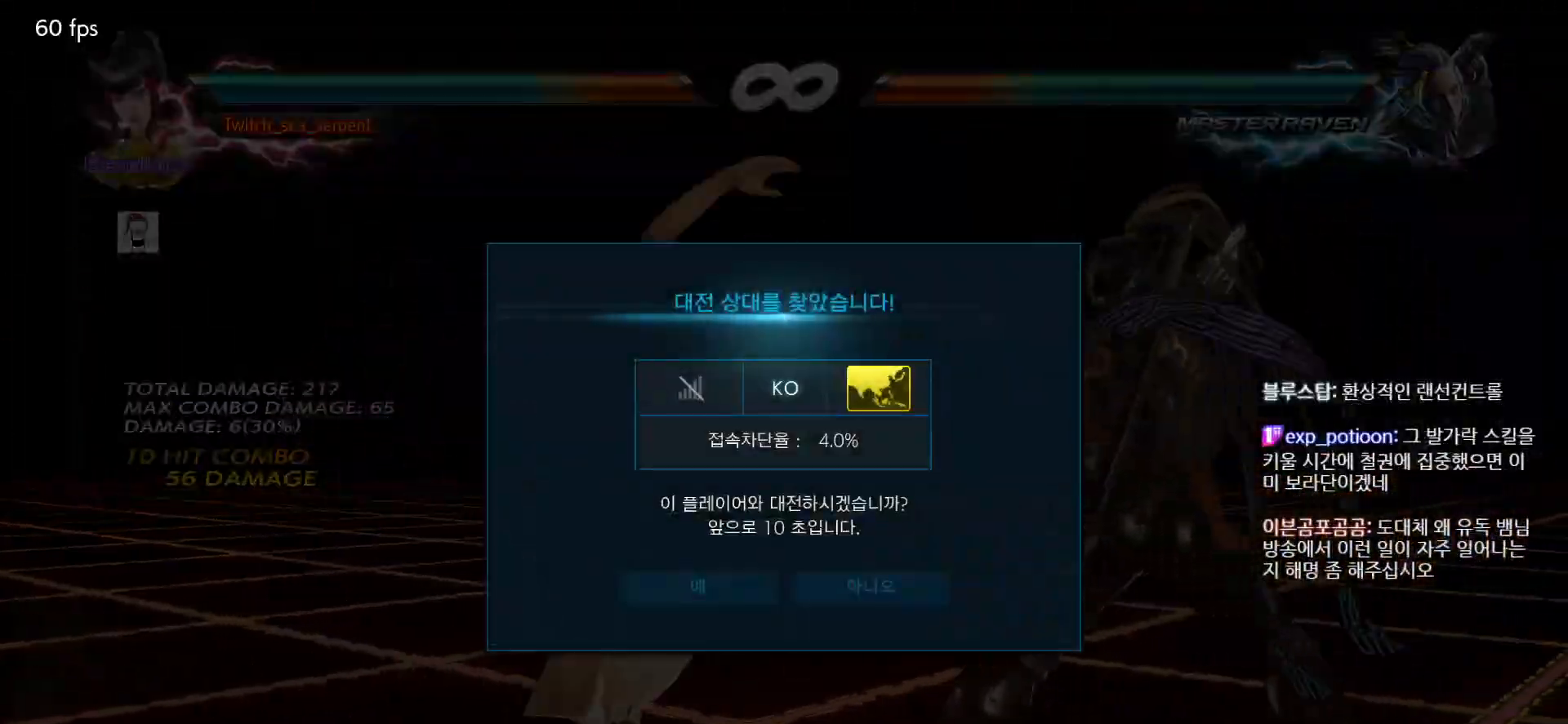
{"buttons": [], "left_stick": "right", "events": [[183, "TRIANGLE", "down"], [233, "TRIANGLE", "up"]]}
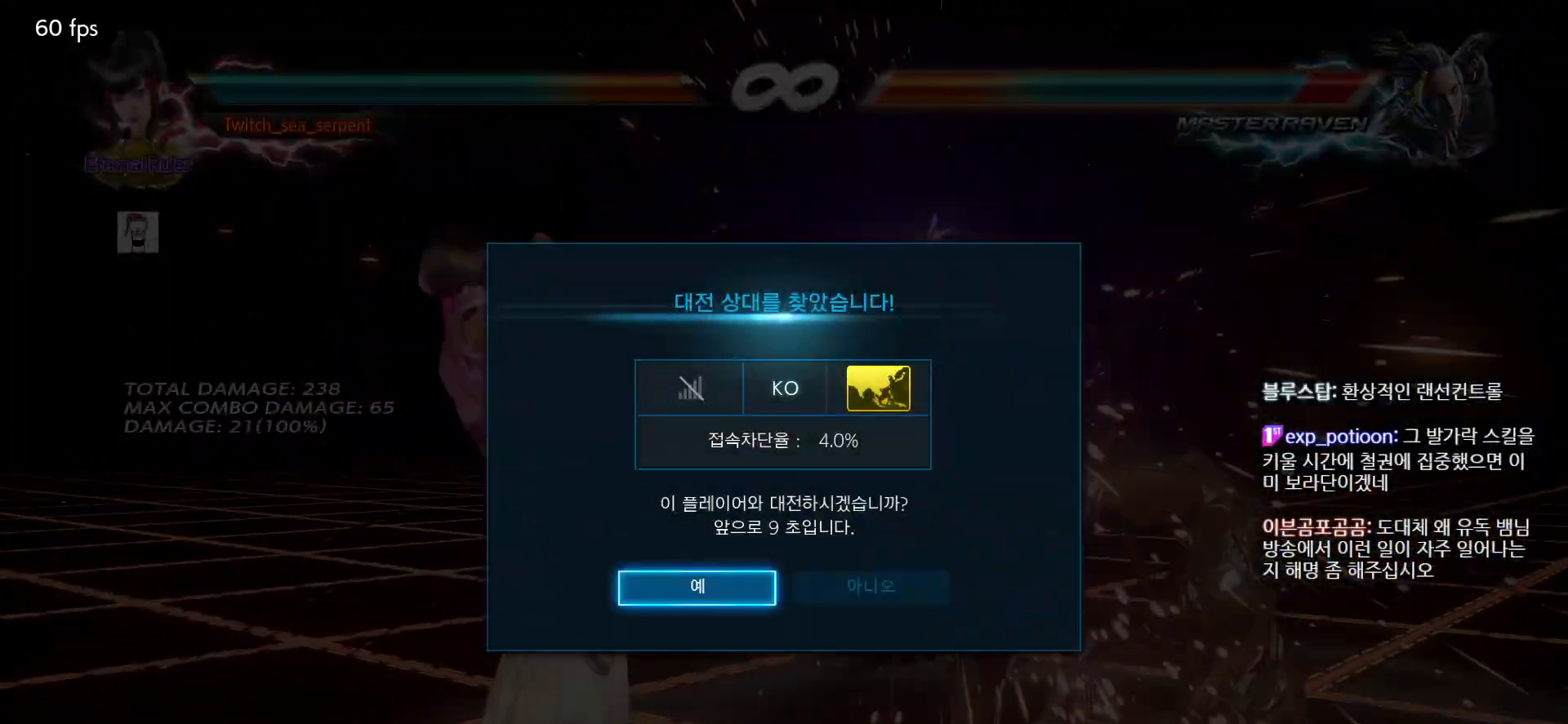
{"buttons": [], "left_stick": "center", "events": [[100, "left_stick", "center"]]}
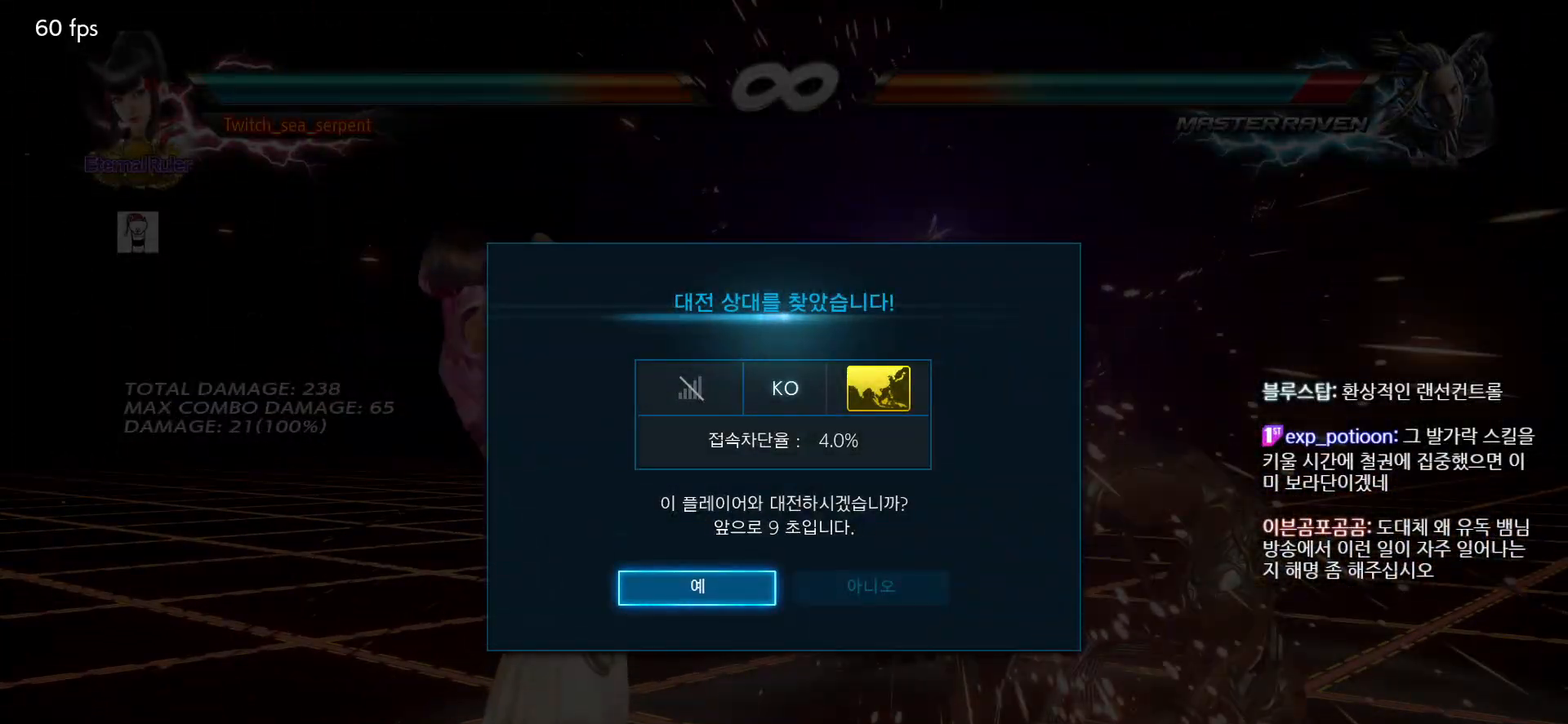
{"buttons": [], "left_stick": "center", "events": []}
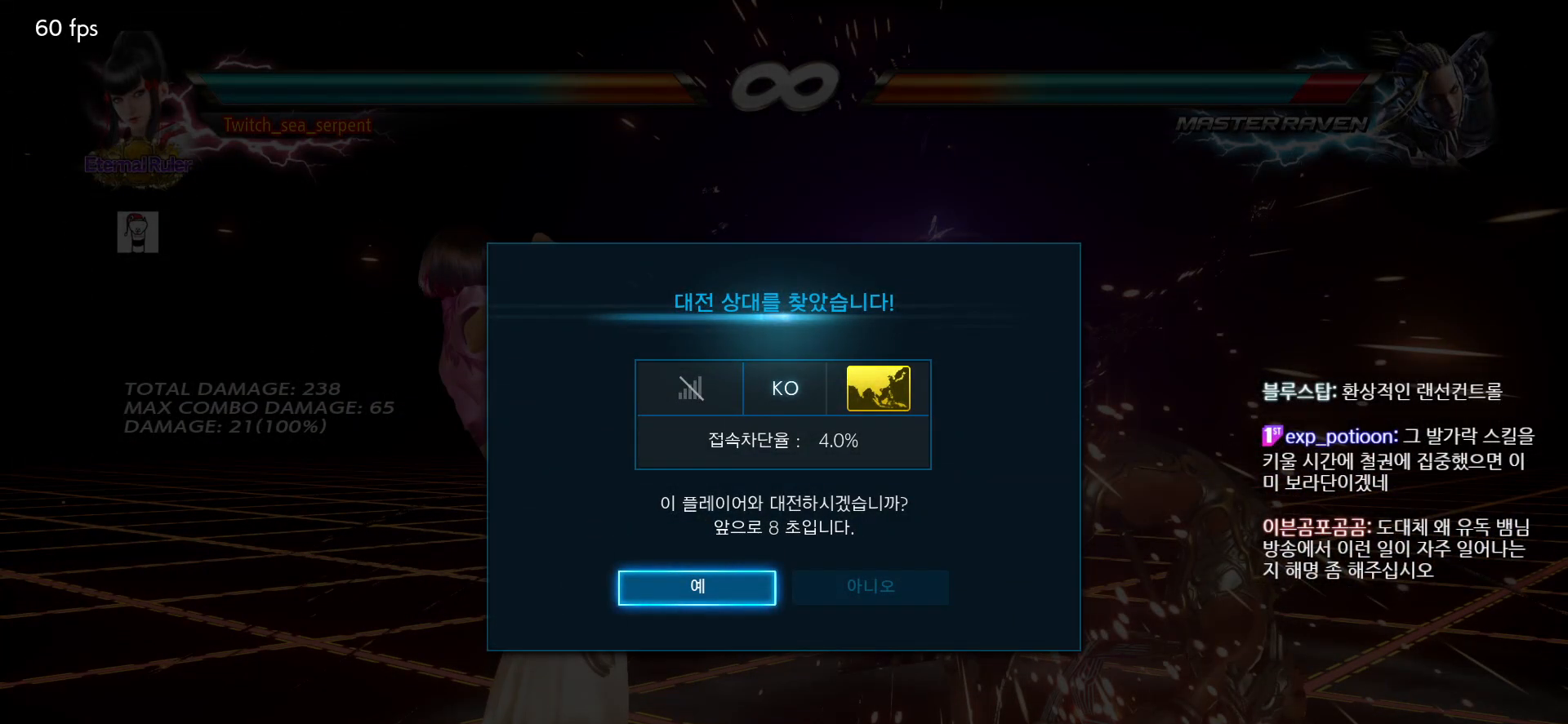
{"buttons": [], "left_stick": "down-left", "events": [[17, "CROSS", "down"], [67, "CROSS", "up"], [483, "left_stick", "down-left"]]}
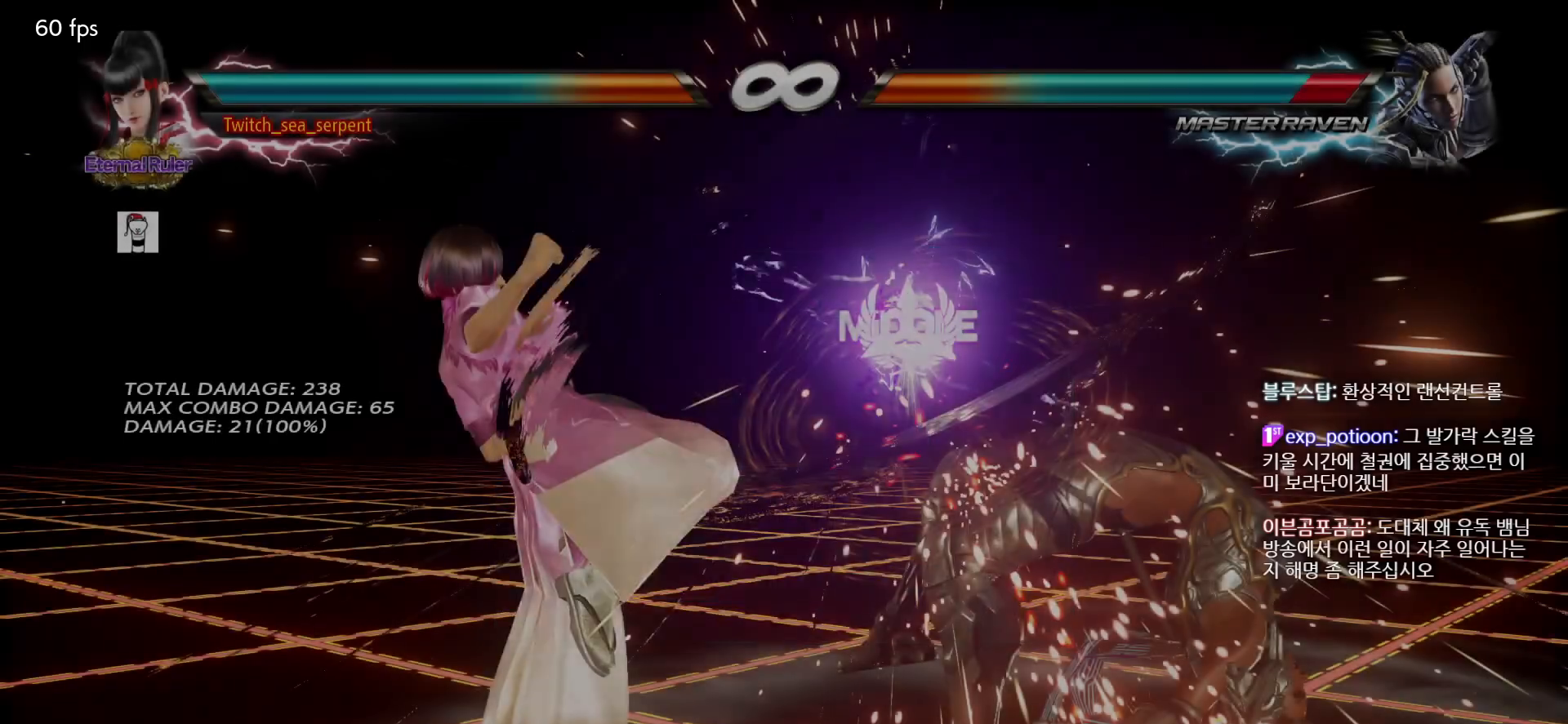
{"buttons": ["CIRCLE"], "left_stick": "down-left", "events": [[50, "CIRCLE", "down"], [83, "CIRCLE", "up"], [183, "CIRCLE", "down"], [233, "CIRCLE", "up"], [317, "CIRCLE", "down"], [383, "CIRCLE", "up"], [450, "CIRCLE", "down"]]}
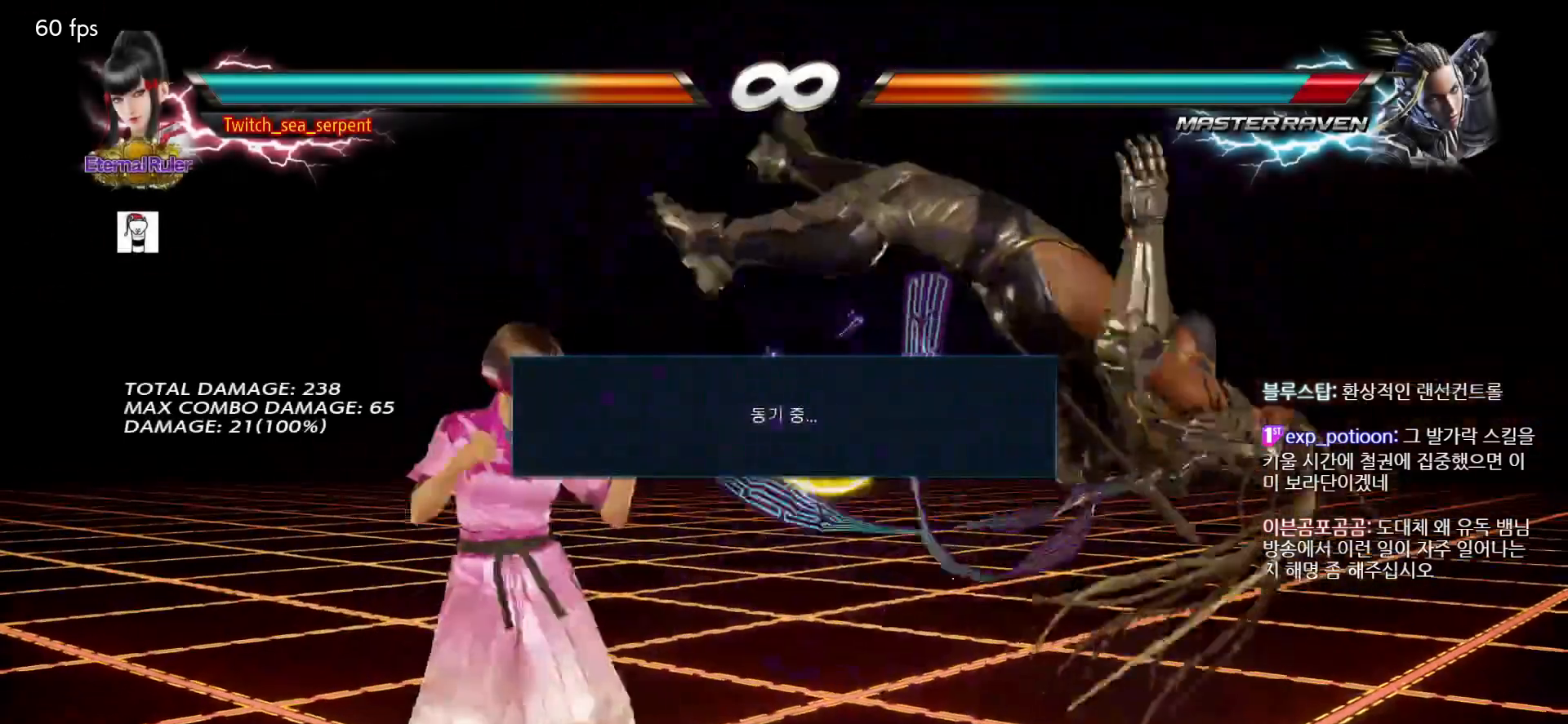
{"buttons": [], "left_stick": "down-right", "events": [[17, "CIRCLE", "up"], [100, "CIRCLE", "down"], [300, "CIRCLE", "up"], [300, "left_stick", "center"], [417, "left_stick", "down-right"], [467, "SQUARE", "down"], [500, "SQUARE", "up"]]}
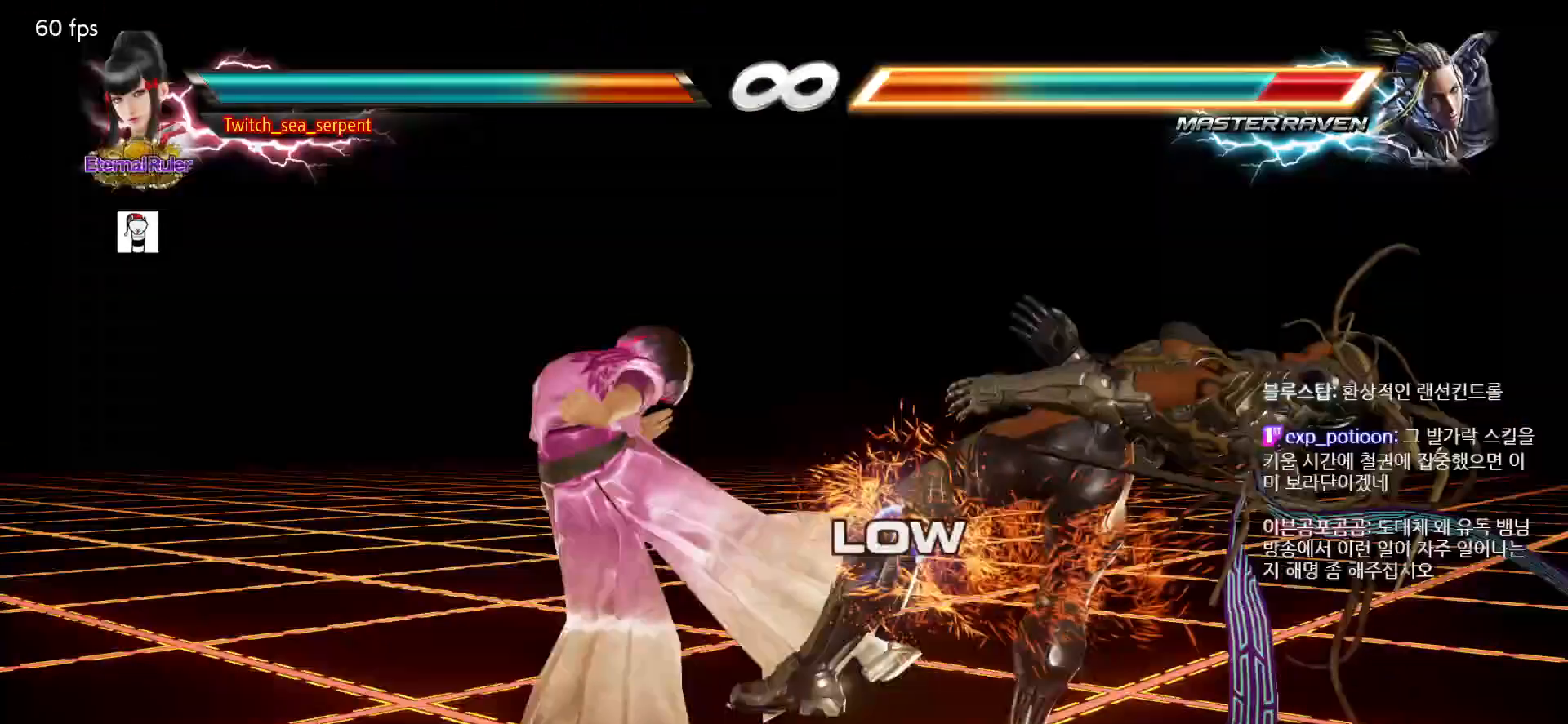
{"buttons": [], "left_stick": "down-right"}
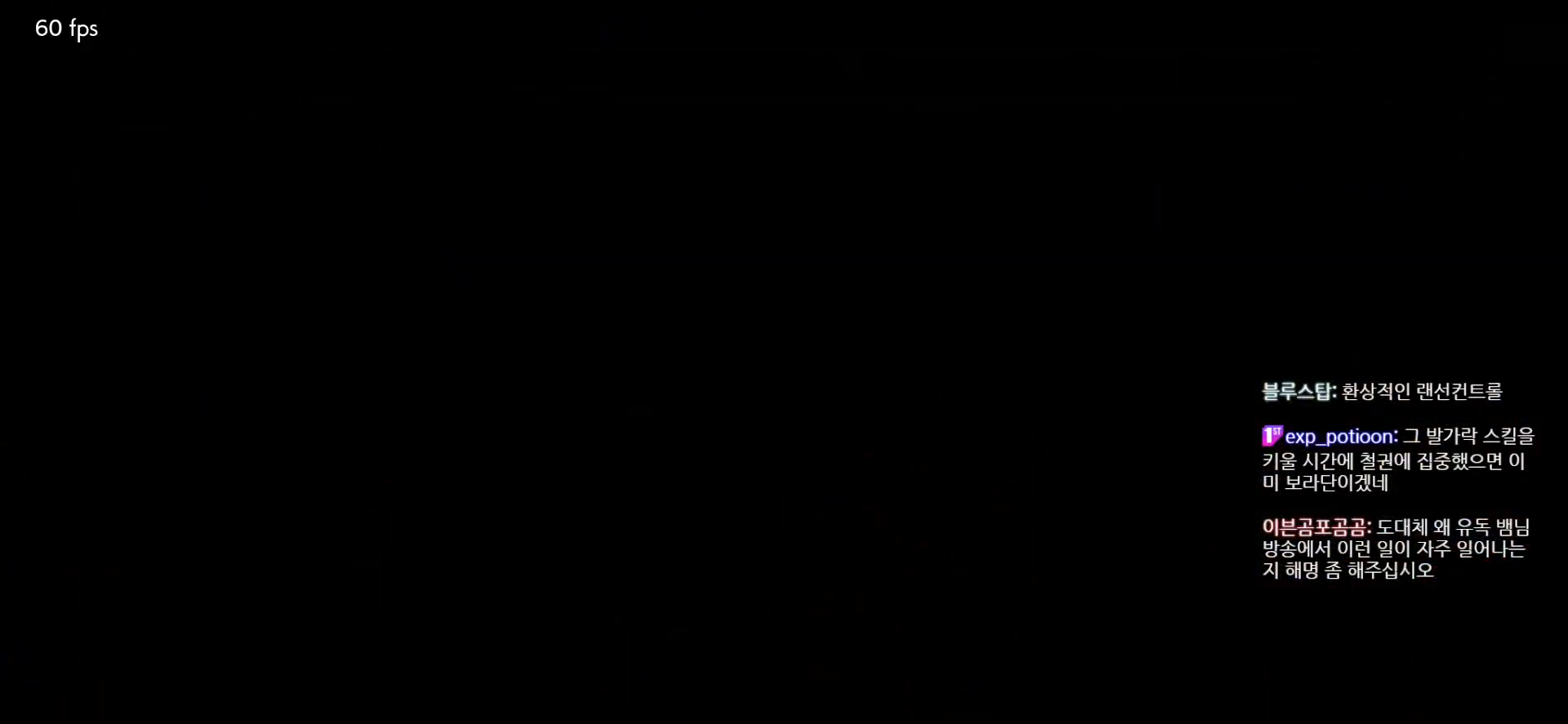
{"buttons": [], "left_stick": "center", "events": [[50, "SQUARE", "down"], [83, "left_stick", "center"], [117, "SQUARE", "up"]]}